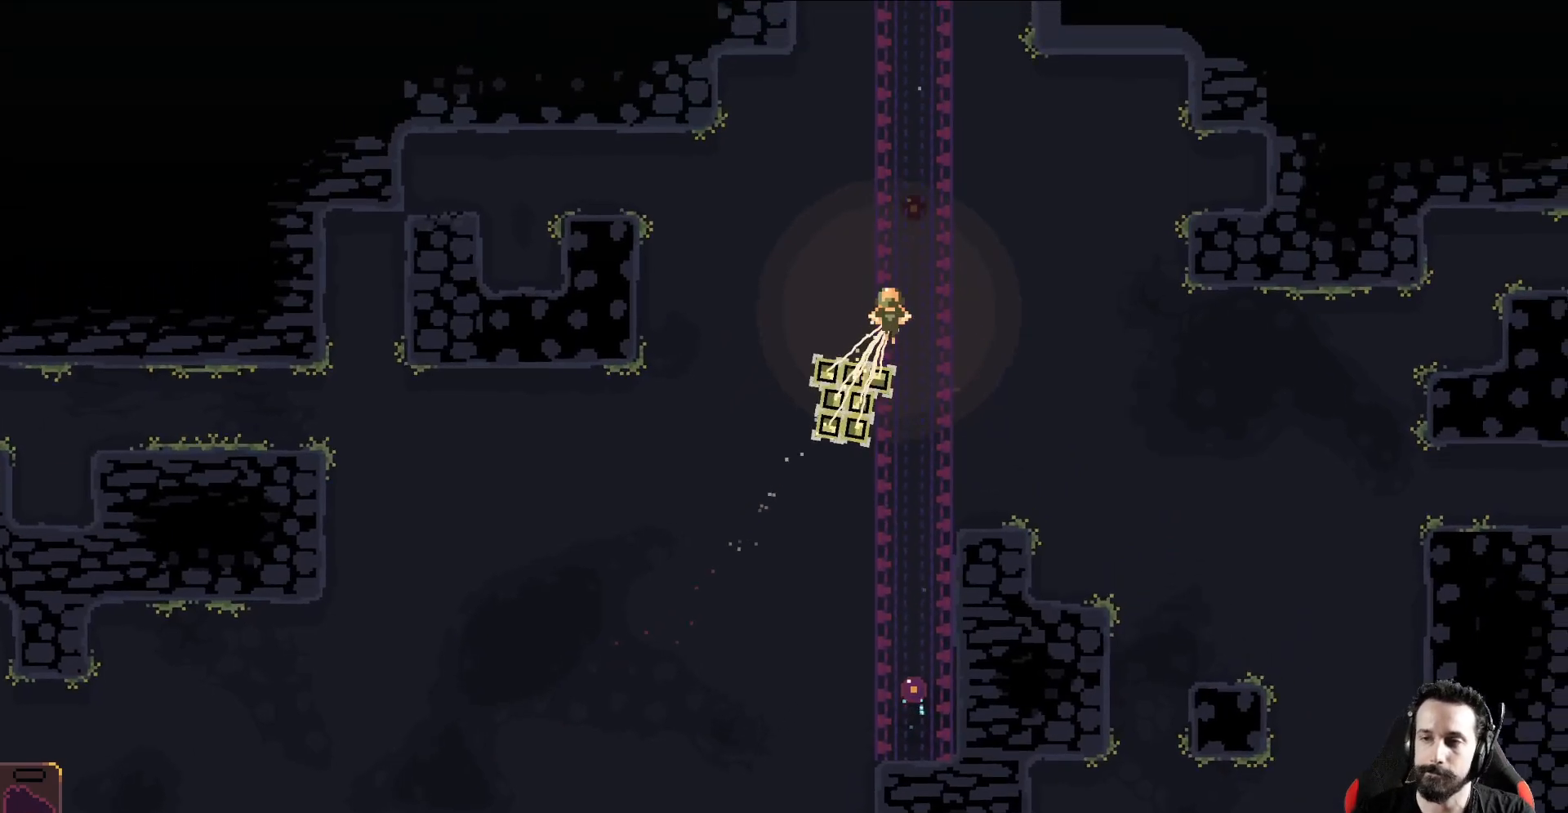
Gameplay with a controller (Xbox layout); each line is a JSON object with the inputs held at the frame after it. "events" lists button and stick changes between this image and that frame as [ms after this image, input, new state], when the widget could be followed in between. Not read: right_stick.
{"buttons": [], "left_stick": "up", "events": [[133, "left_stick", "up"]]}
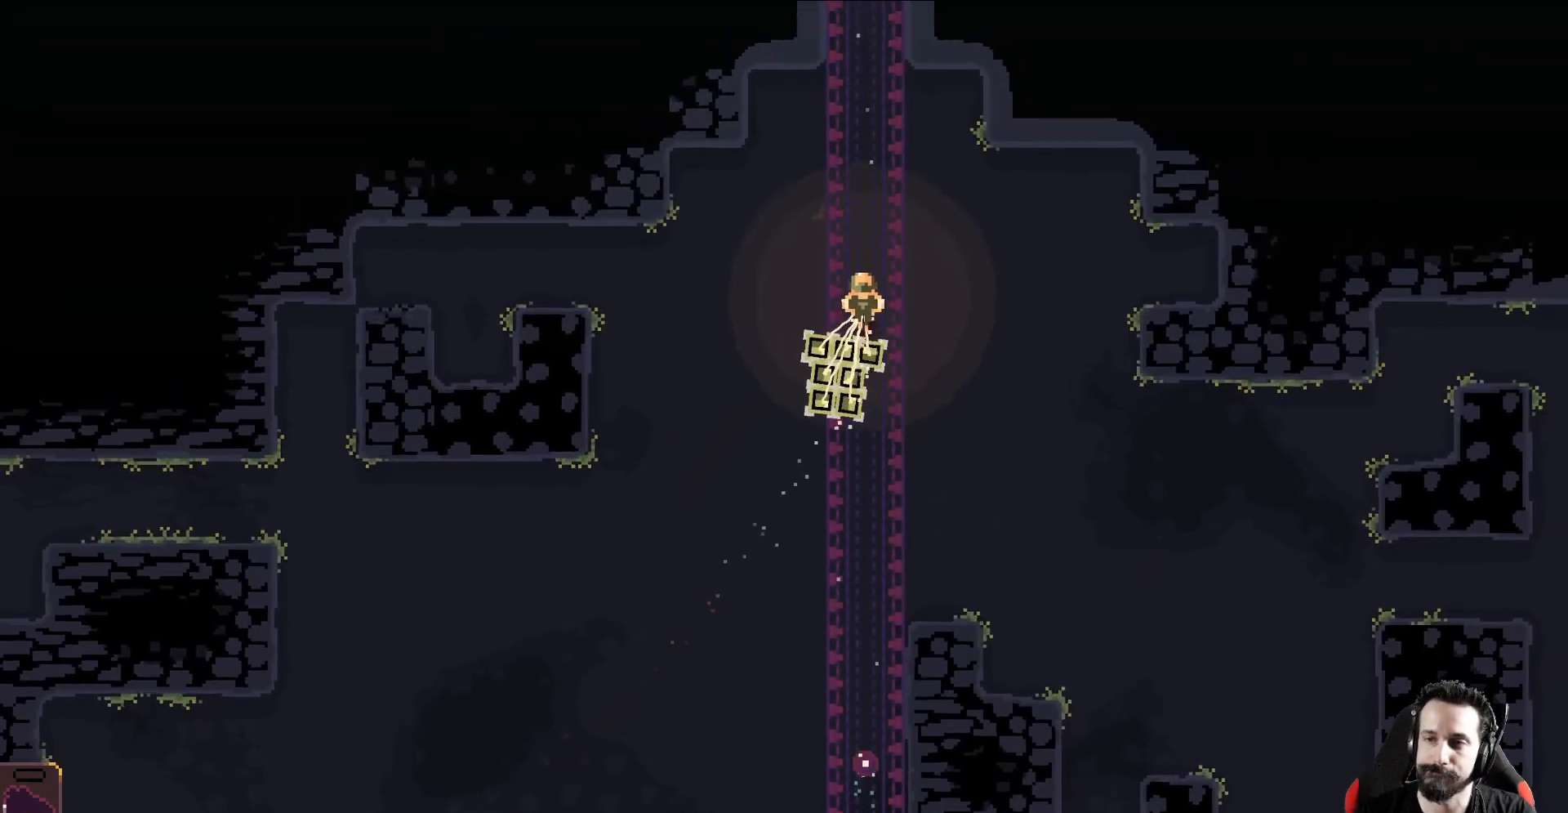
{"buttons": [], "left_stick": "up", "events": []}
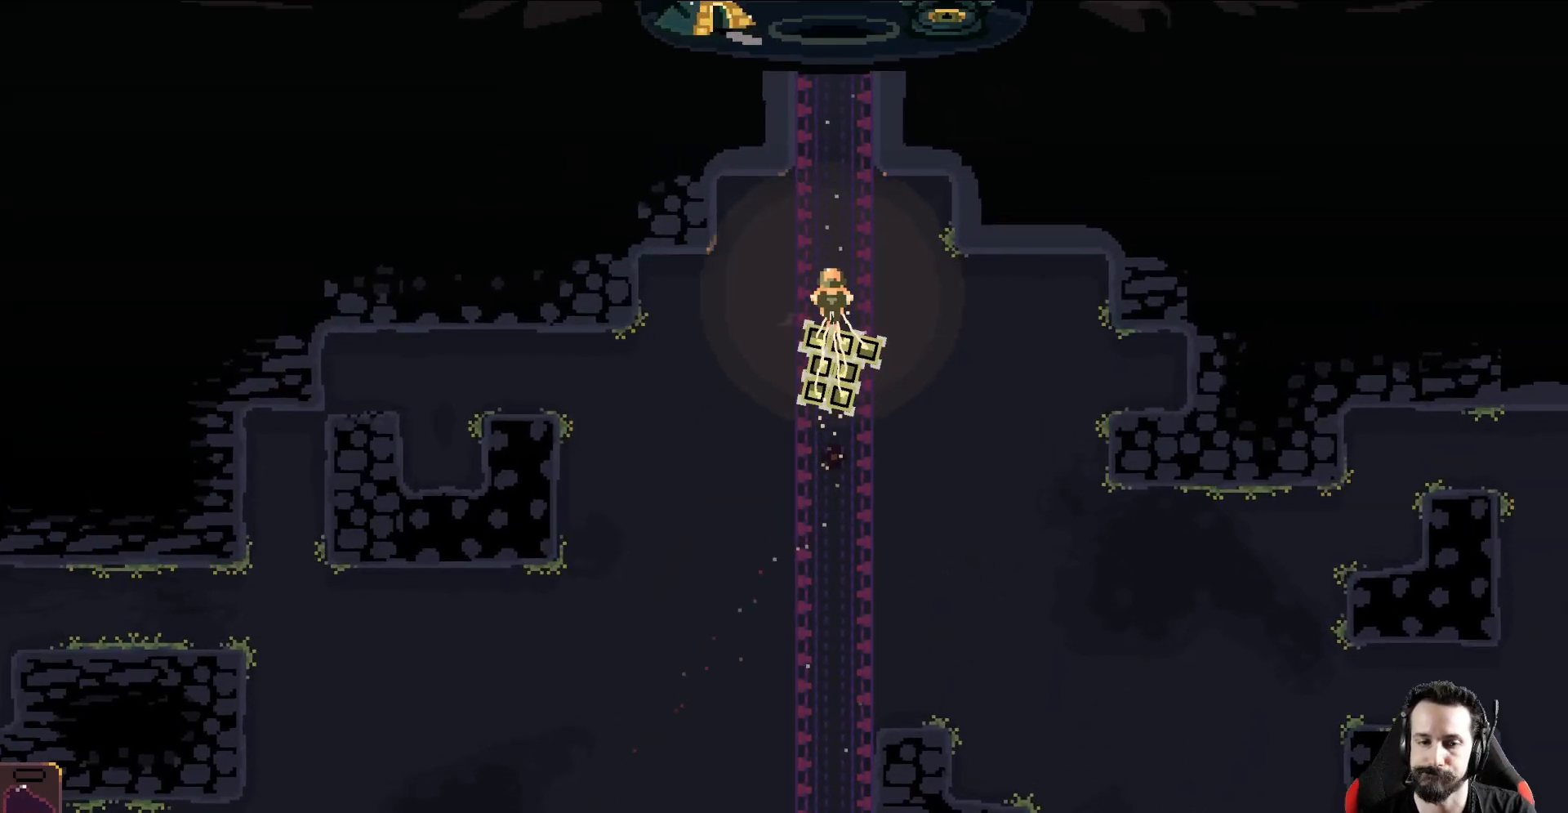
{"buttons": [], "left_stick": "up", "events": []}
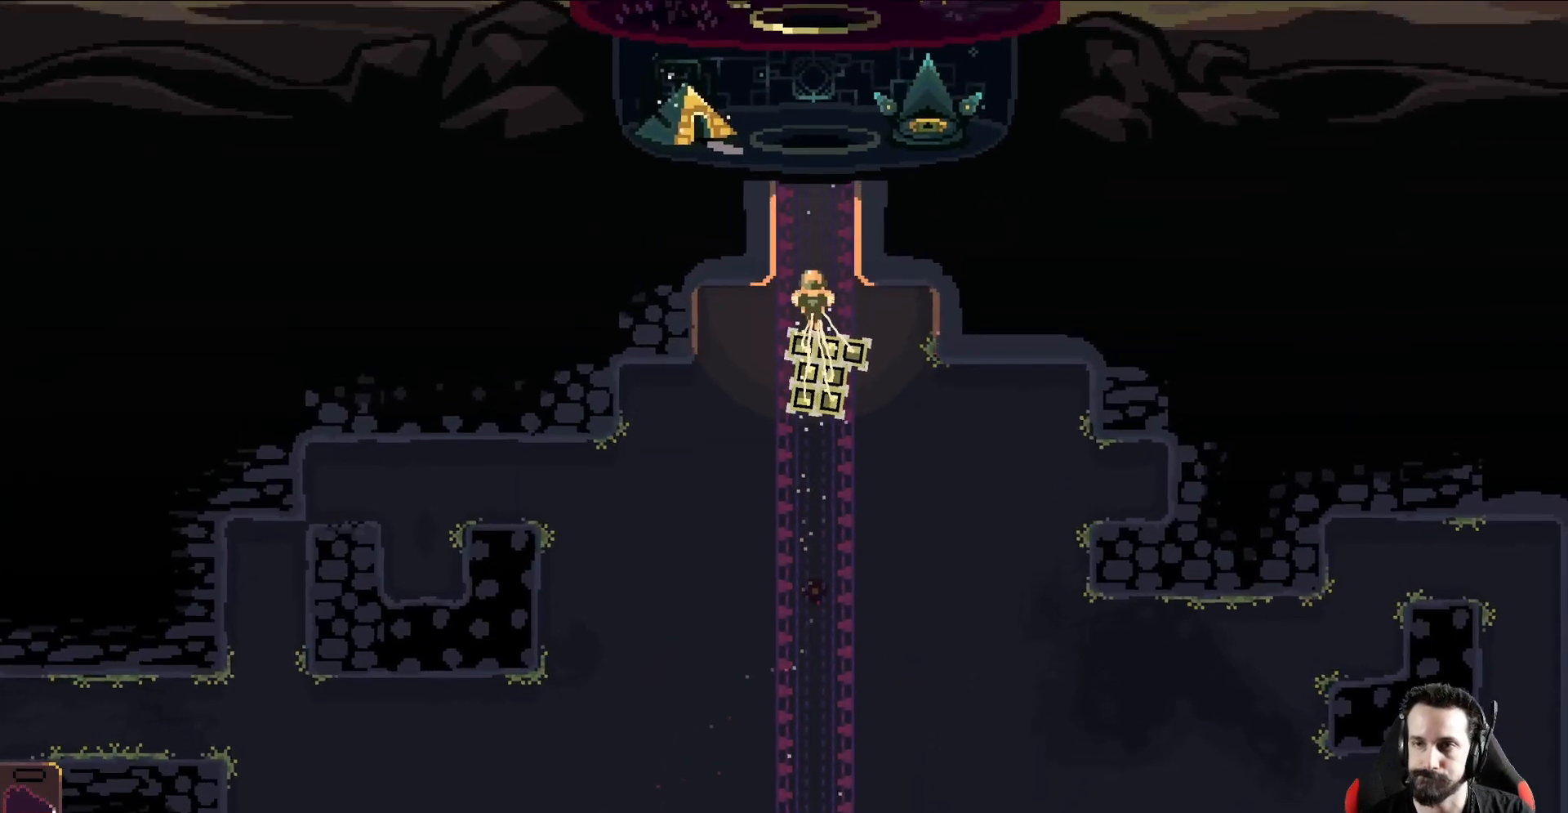
{"buttons": [], "left_stick": "up", "events": []}
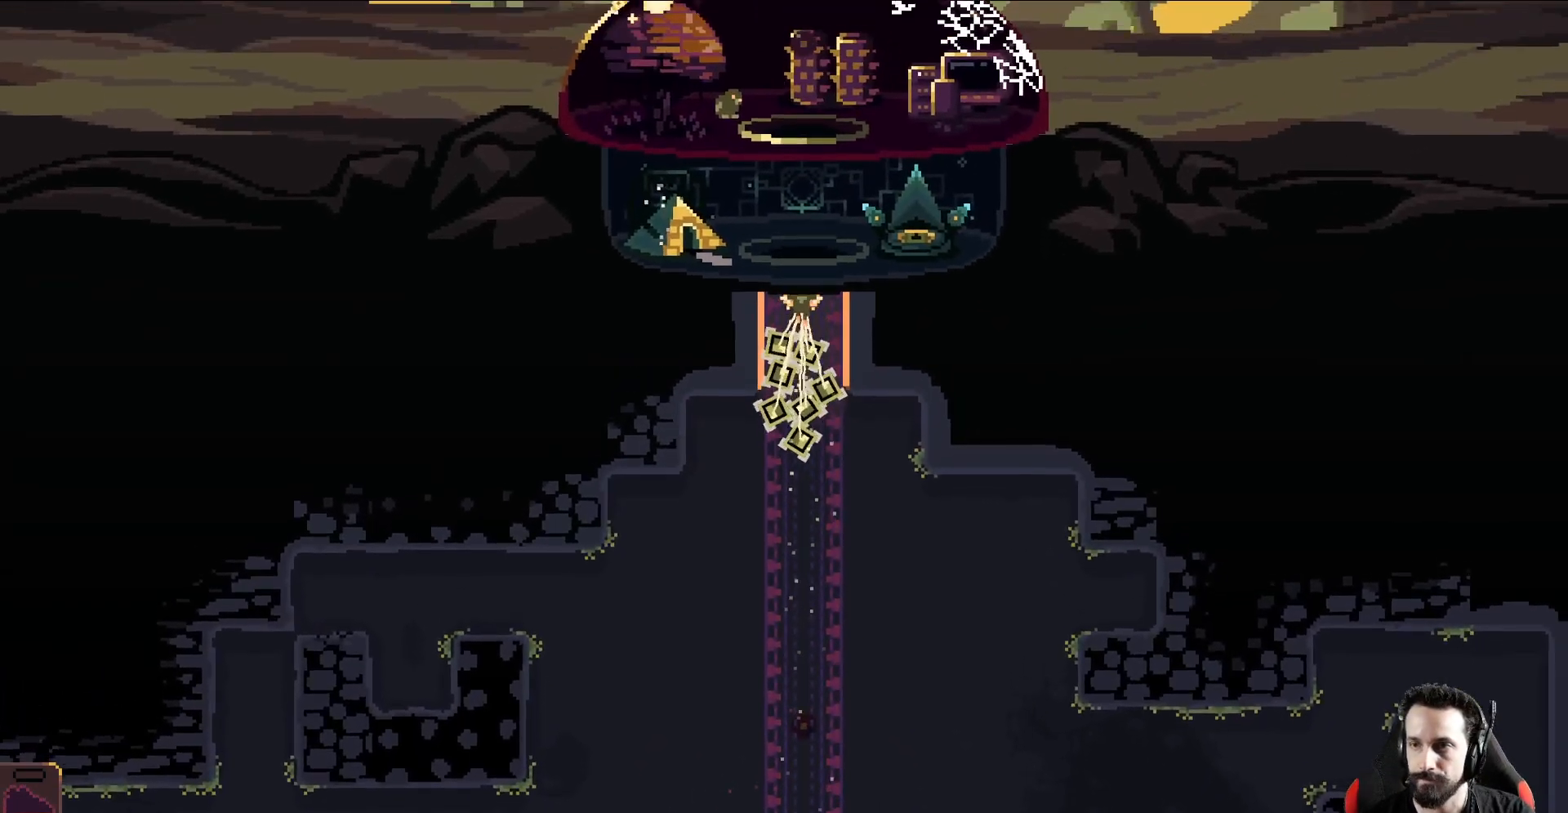
{"buttons": [], "left_stick": "up", "events": []}
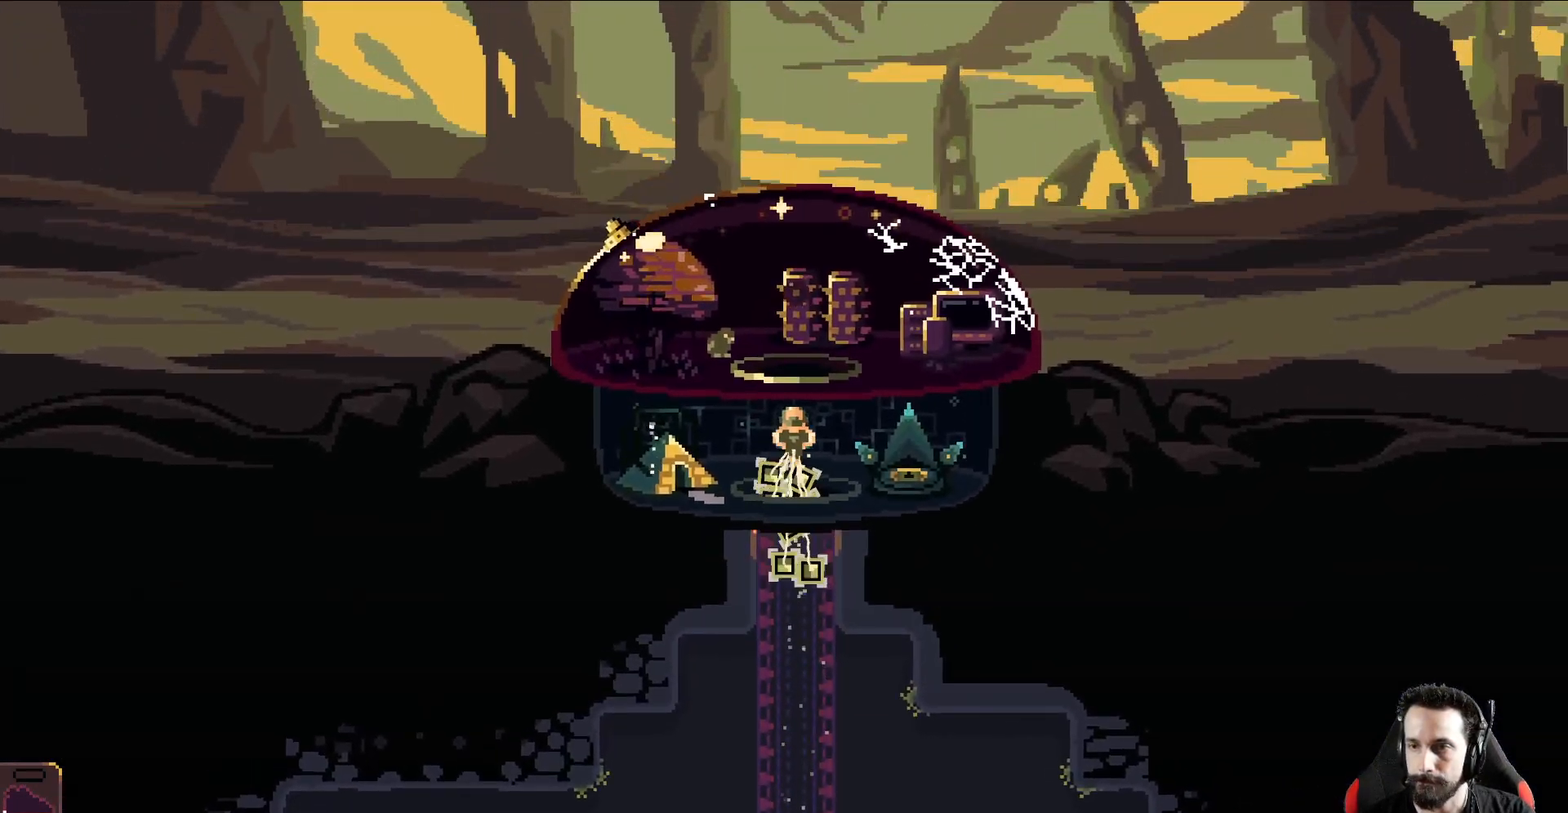
{"buttons": [], "left_stick": "up-right", "events": [[250, "left_stick", "up-right"]]}
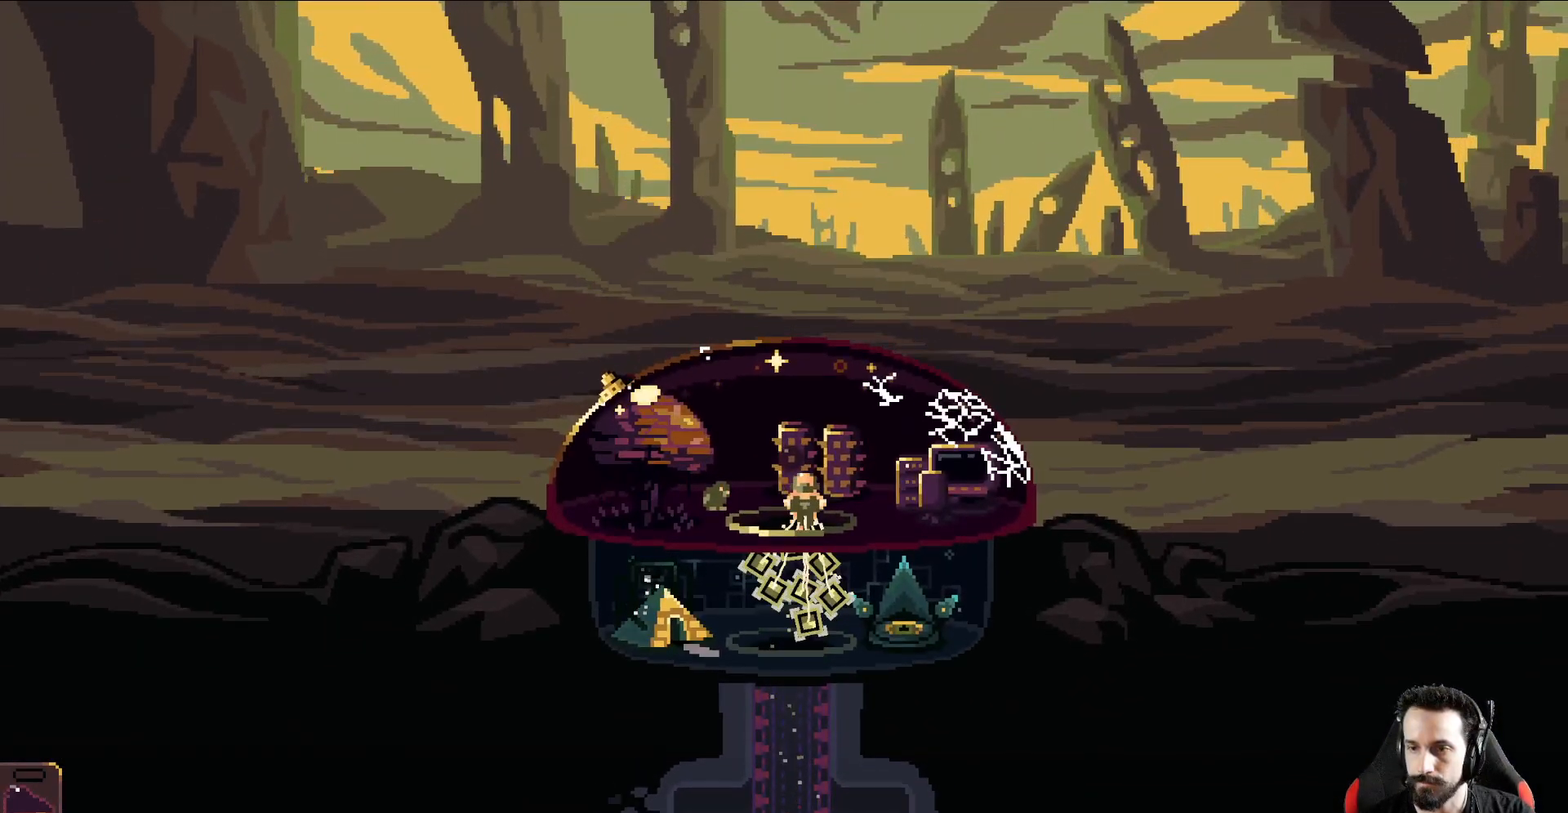
{"buttons": [], "left_stick": "center", "events": [[100, "left_stick", "right"], [300, "left_stick", "down-right"], [350, "A", "down"], [500, "A", "up"], [500, "left_stick", "center"]]}